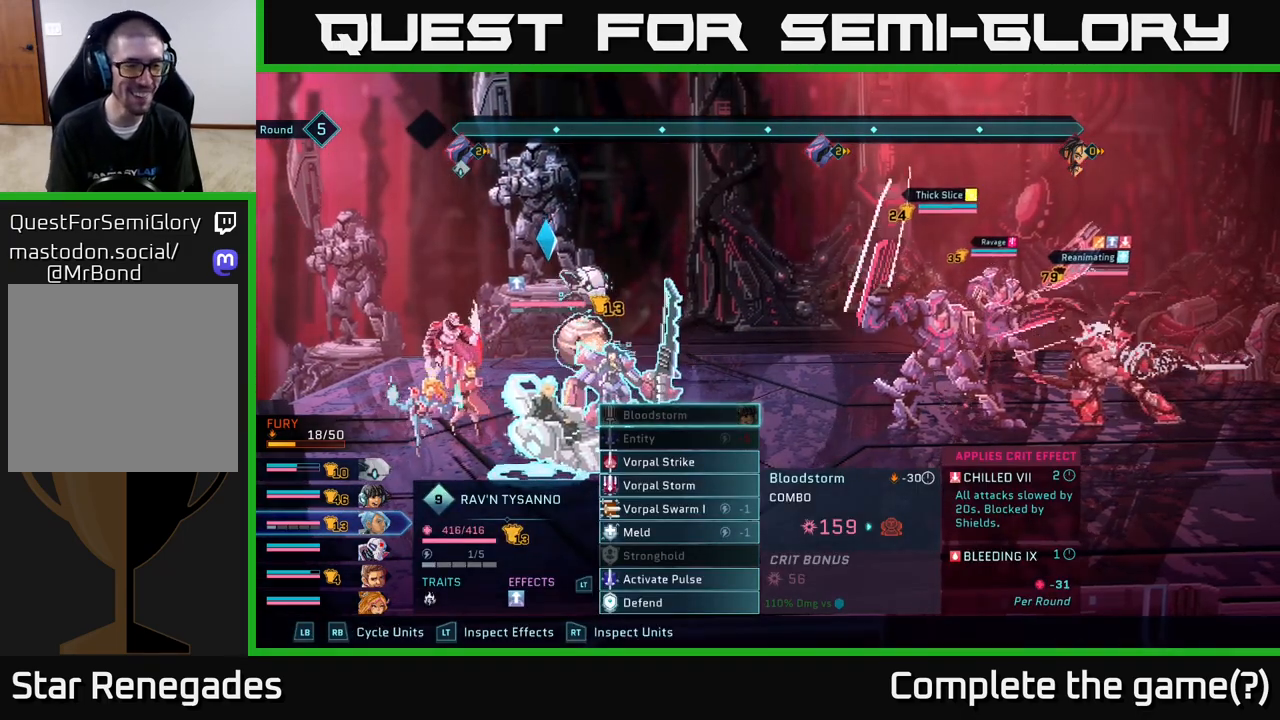
Gameplay with a controller (Xbox layout); each line is a JSON object with the inputs held at the frame after it. "events" lists button and stick changes between this image and that frame as [ms after this image, input, new state], when the widget could be followed in between.
{"buttons": [], "left_stick": "center", "right_stick": "center", "events": []}
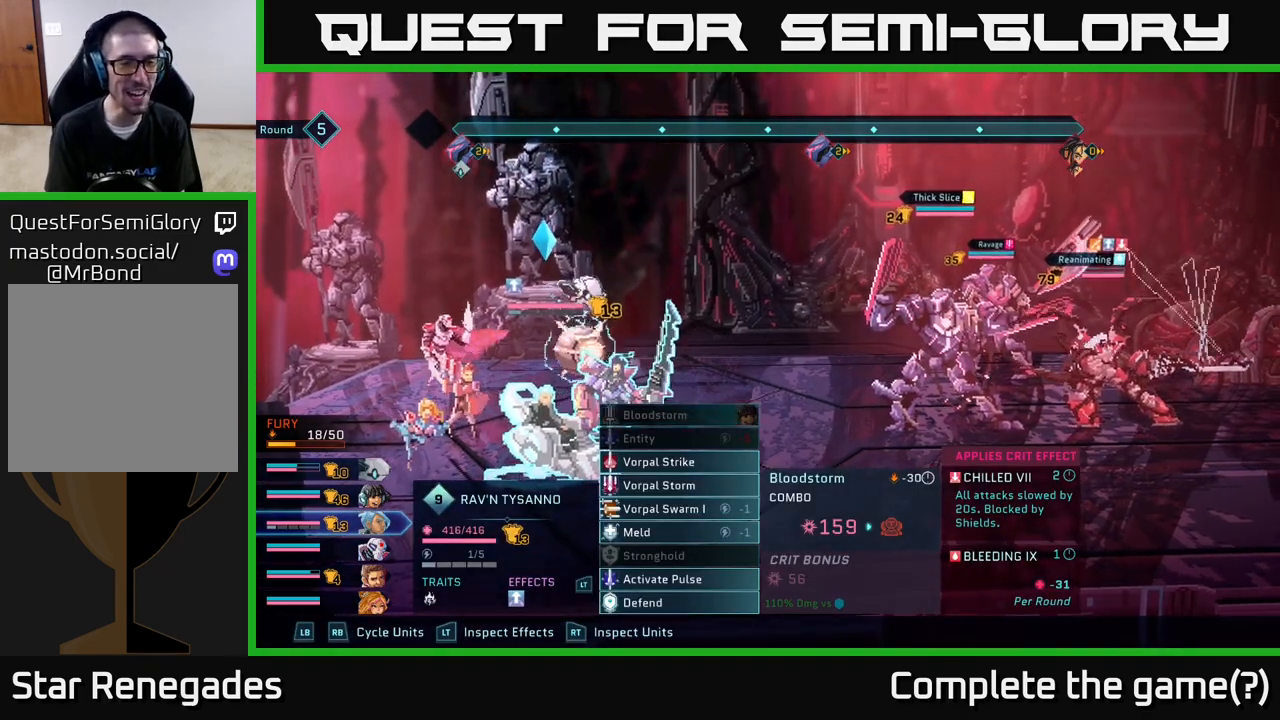
{"buttons": [], "left_stick": "center", "right_stick": "center", "events": []}
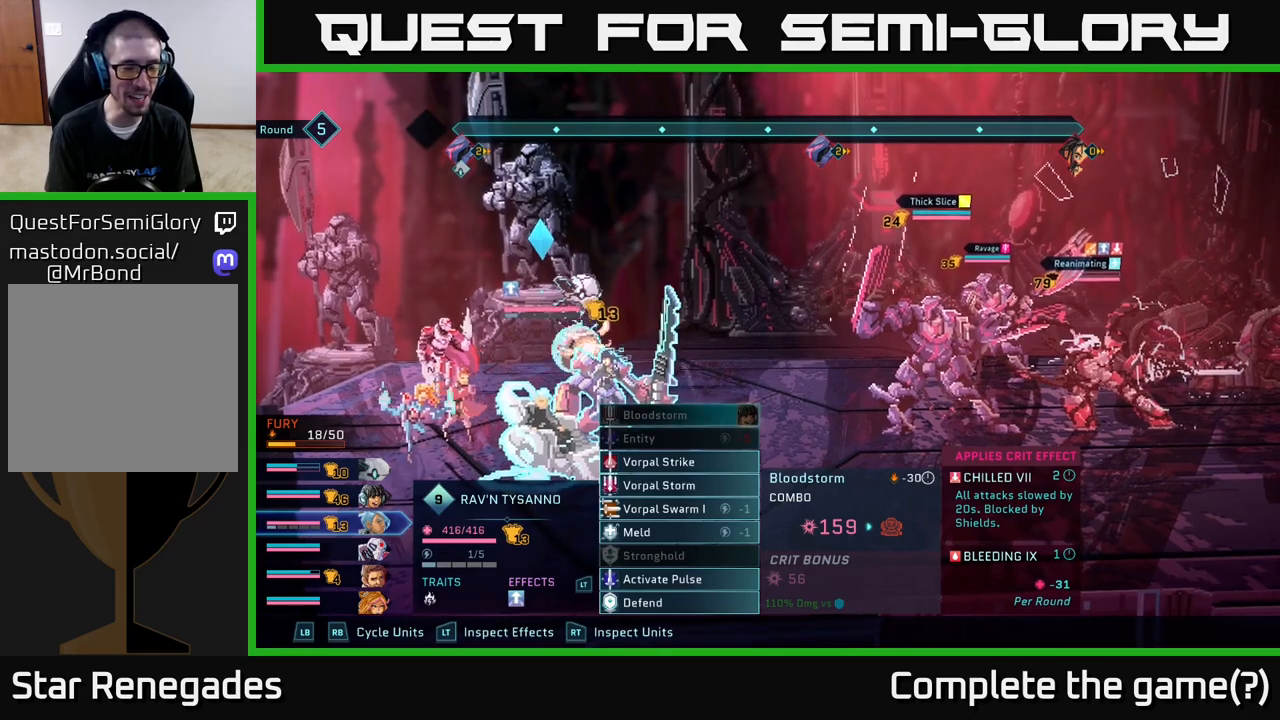
{"buttons": [], "left_stick": "center", "right_stick": "center", "events": [[333, "L1", "down"], [483, "L1", "up"]]}
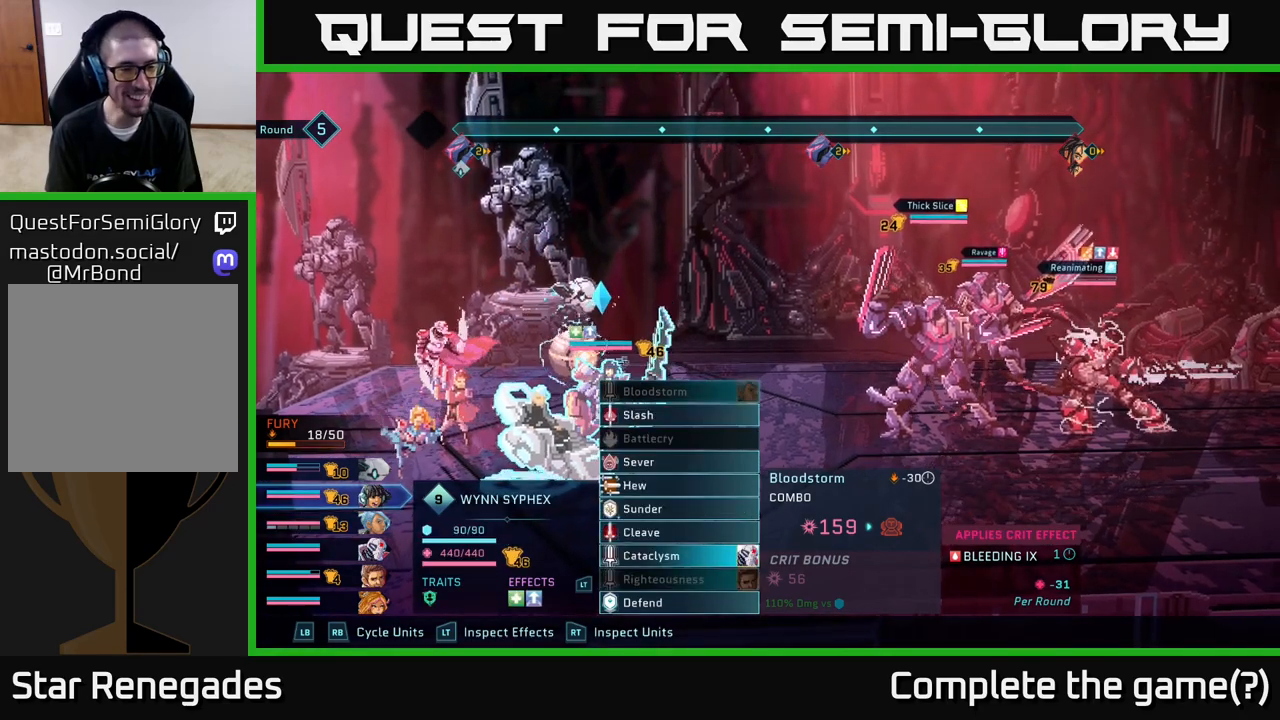
{"buttons": [], "left_stick": "center", "right_stick": "center", "events": []}
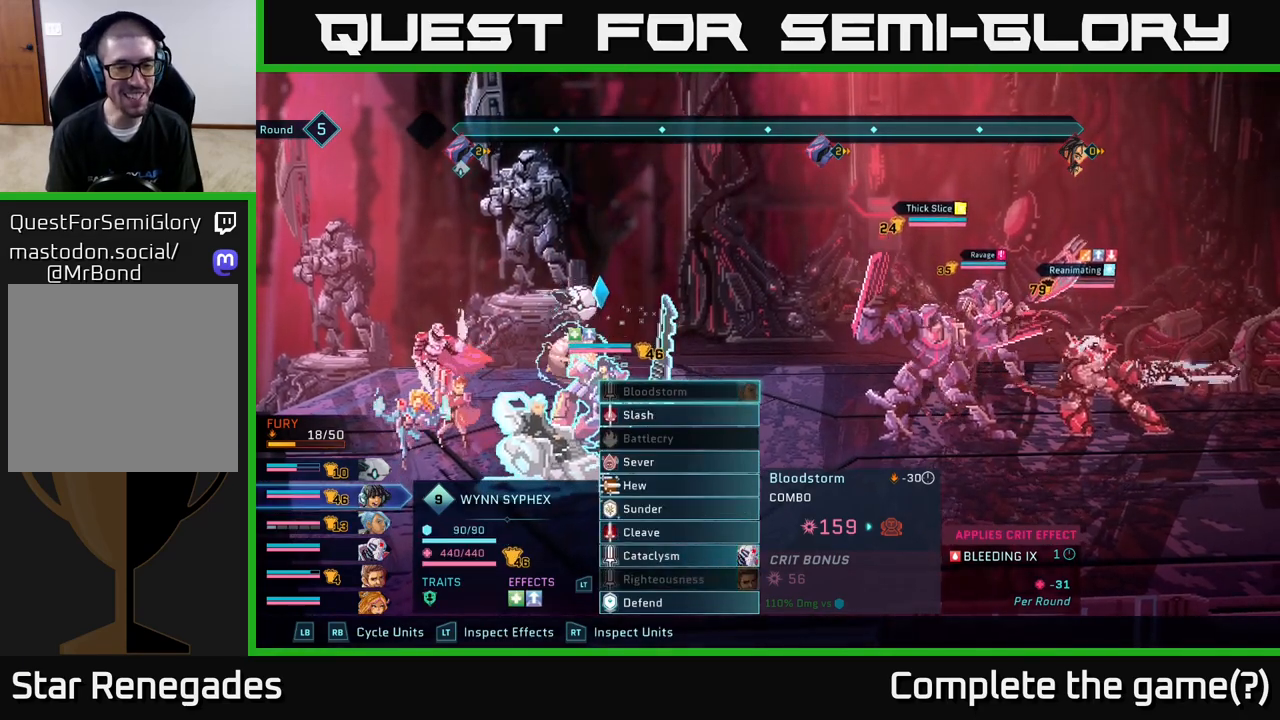
{"buttons": ["R1"], "left_stick": "center", "right_stick": "center", "events": [[433, "R1", "down"]]}
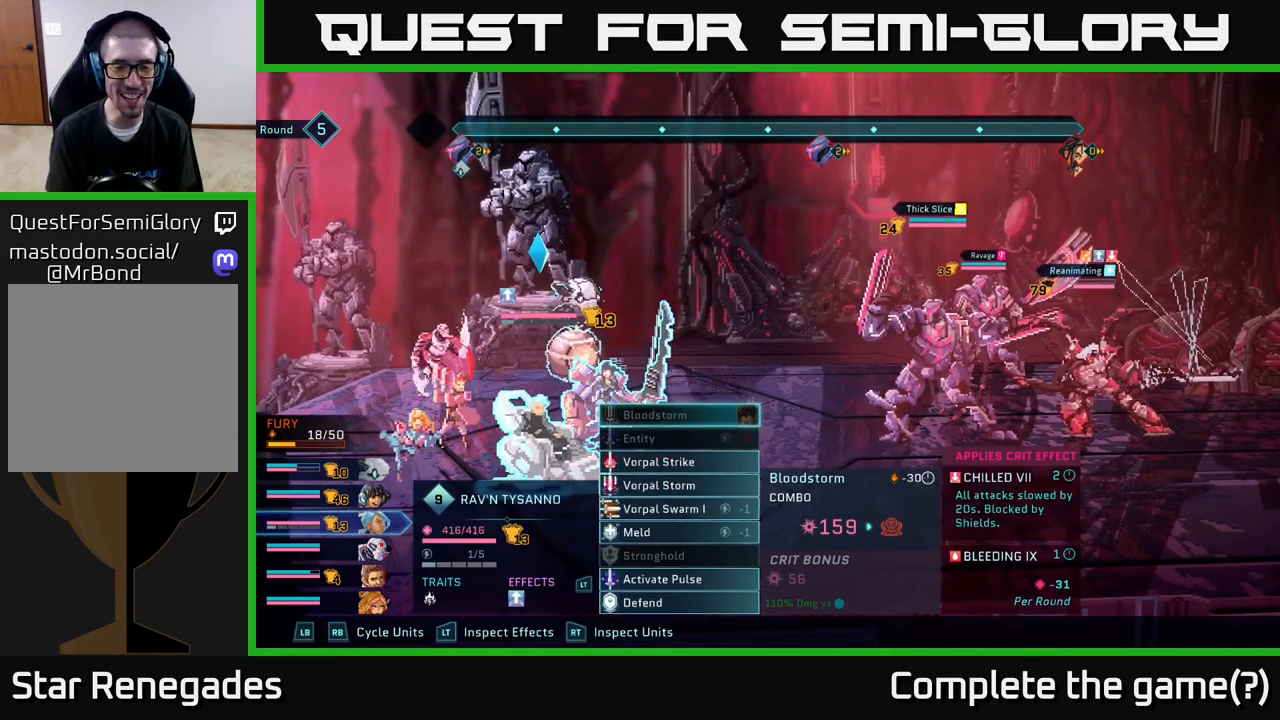
{"buttons": [], "left_stick": "center", "right_stick": "center", "events": [[50, "R1", "up"]]}
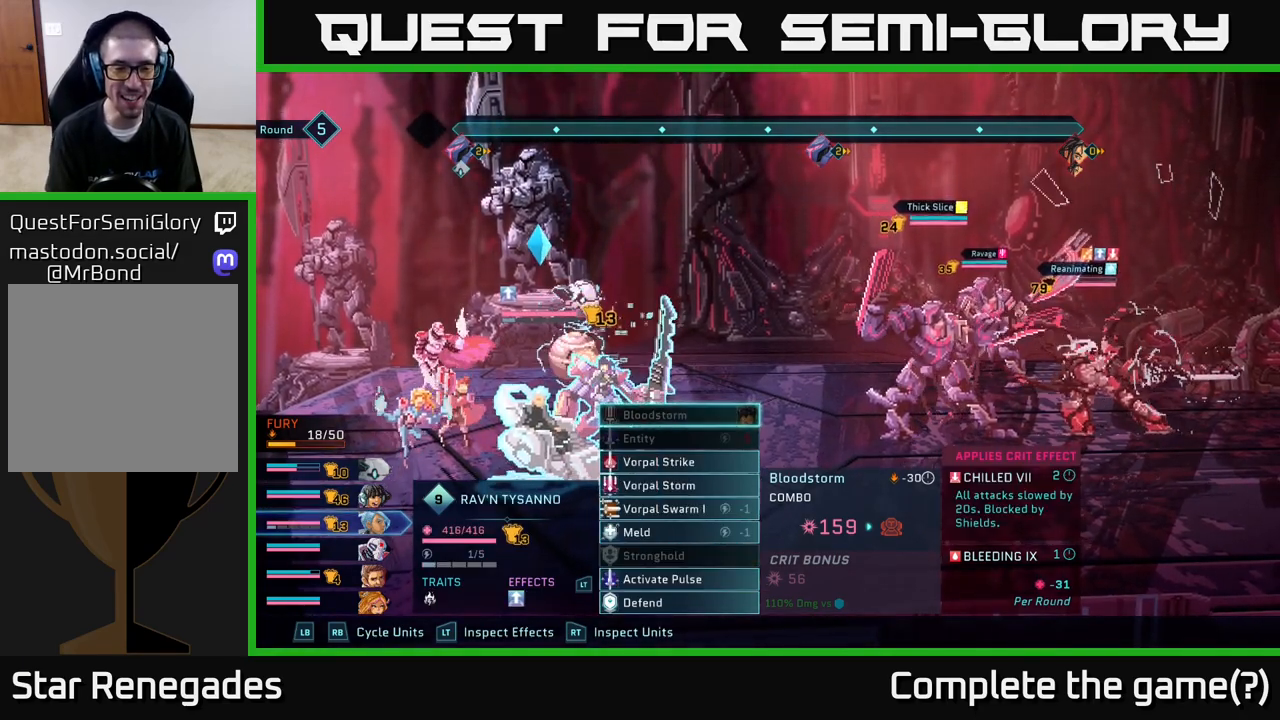
{"buttons": [], "left_stick": "center", "right_stick": "center", "events": [[133, "L1", "down"], [283, "L1", "up"]]}
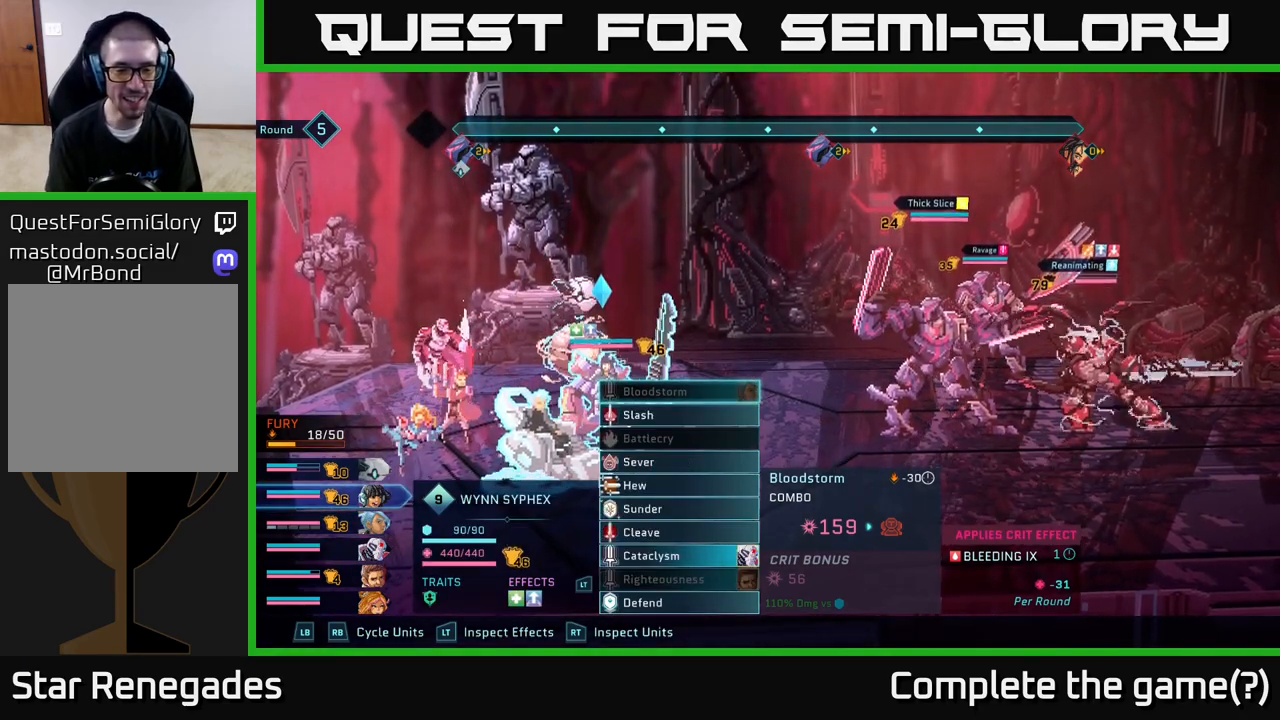
{"buttons": [], "left_stick": "center", "right_stick": "center", "events": [[217, "R1", "down"], [317, "R1", "up"]]}
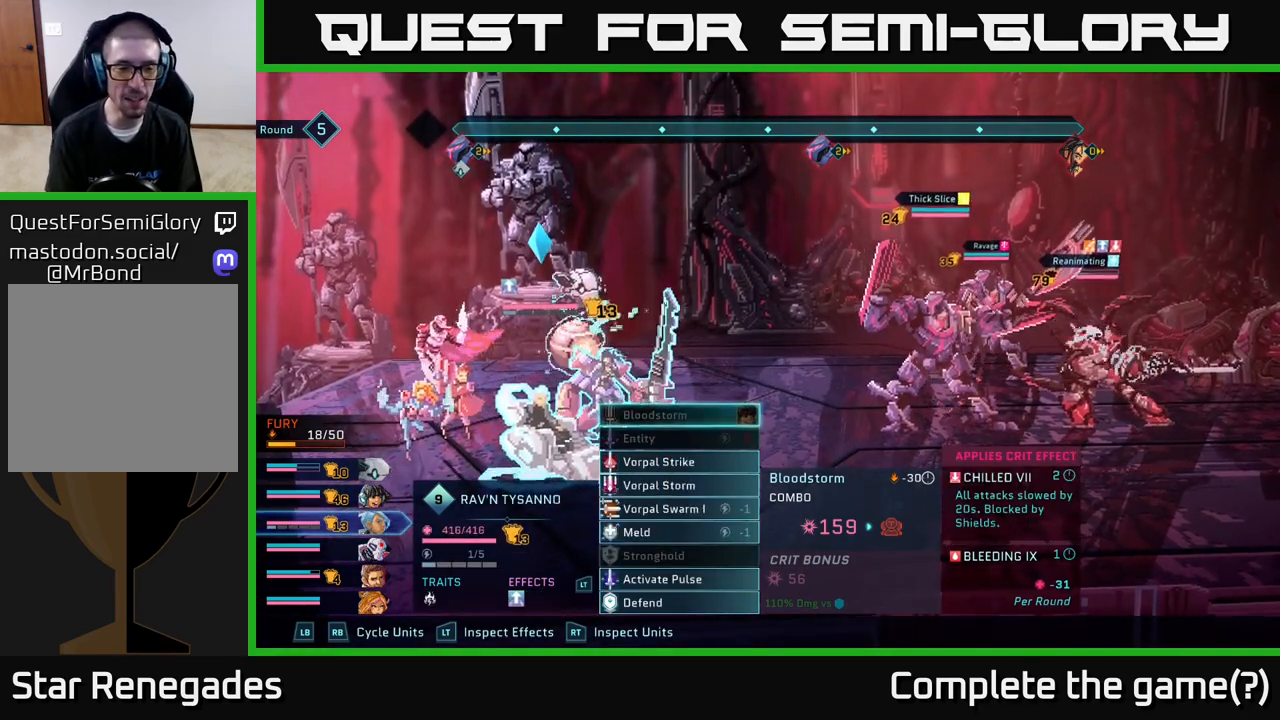
{"buttons": [], "left_stick": "center", "right_stick": "center", "events": [[350, "DPAD_DOWN", "down"], [417, "DPAD_DOWN", "up"]]}
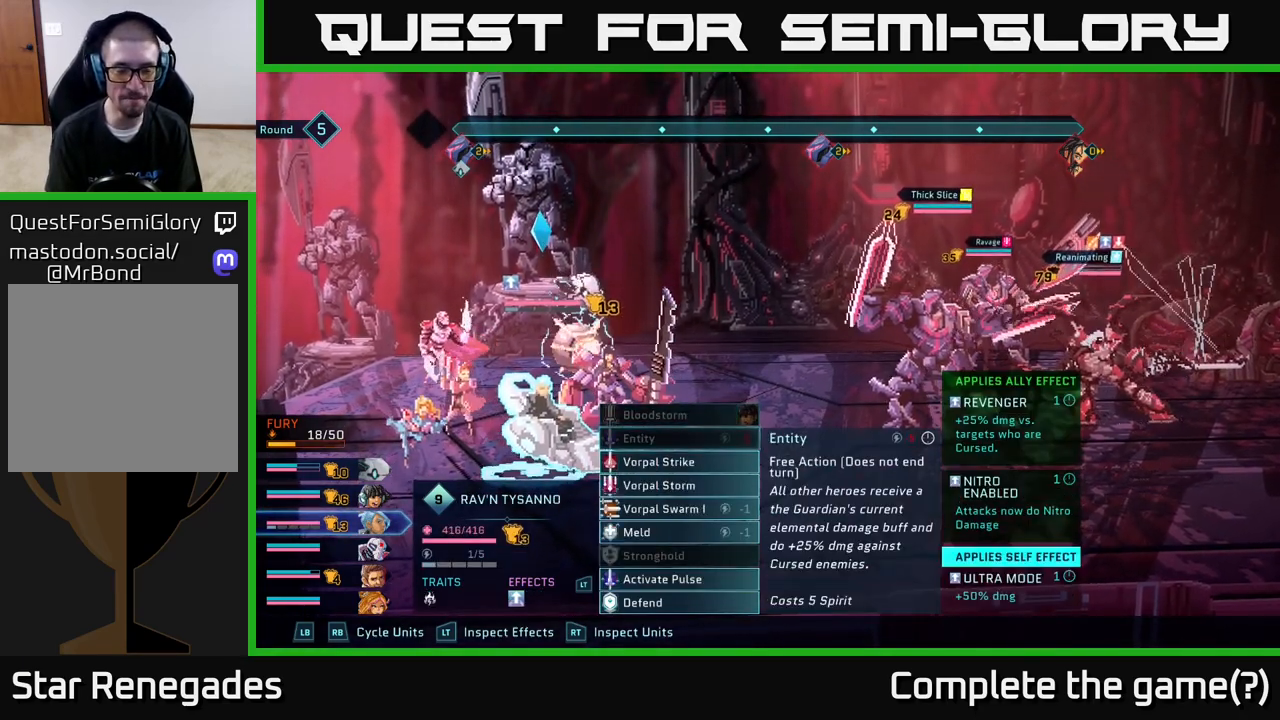
{"buttons": ["DPAD_DOWN"], "left_stick": "center", "right_stick": "center", "events": [[117, "DPAD_DOWN", "down"], [150, "DPAD_DOWN", "up"], [300, "DPAD_DOWN", "down"], [350, "DPAD_DOWN", "up"], [483, "DPAD_DOWN", "down"]]}
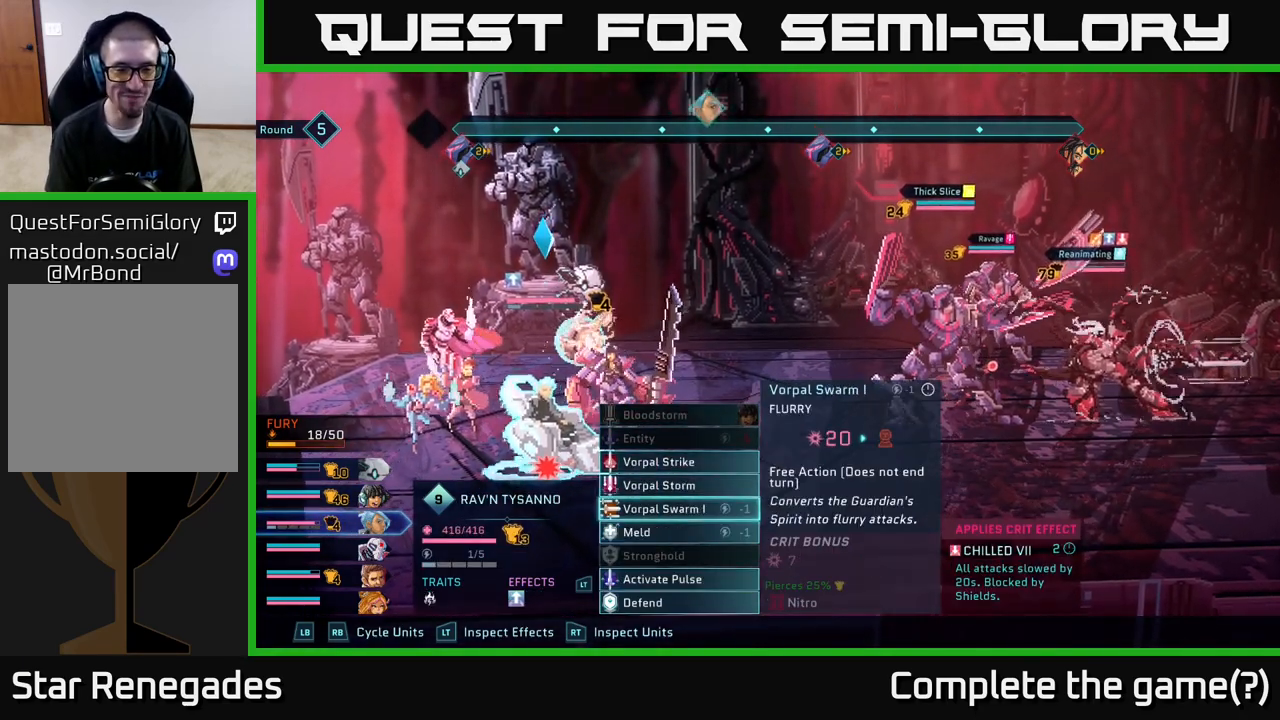
{"buttons": ["DPAD_UP"], "left_stick": "center", "right_stick": "center", "events": [[17, "DPAD_DOWN", "up"], [150, "DPAD_DOWN", "down"], [200, "DPAD_DOWN", "up"], [467, "DPAD_UP", "down"]]}
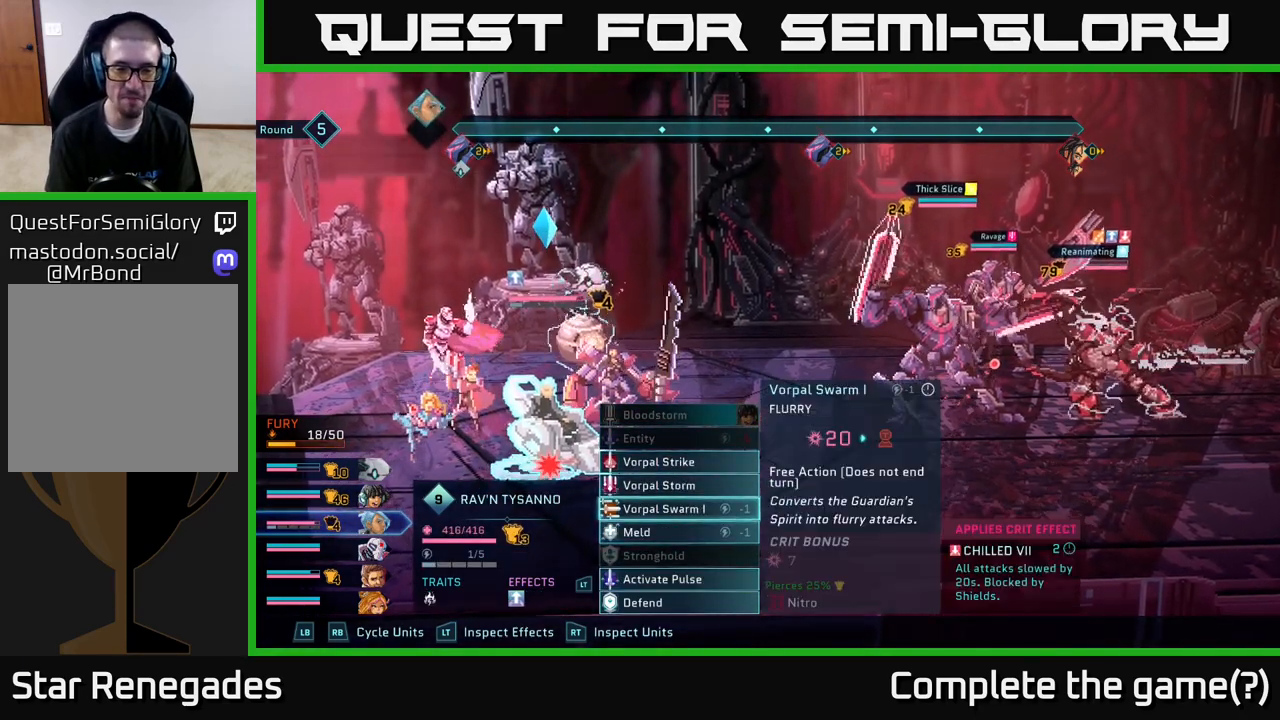
{"buttons": [], "left_stick": "center", "right_stick": "center", "events": [[83, "DPAD_UP", "up"]]}
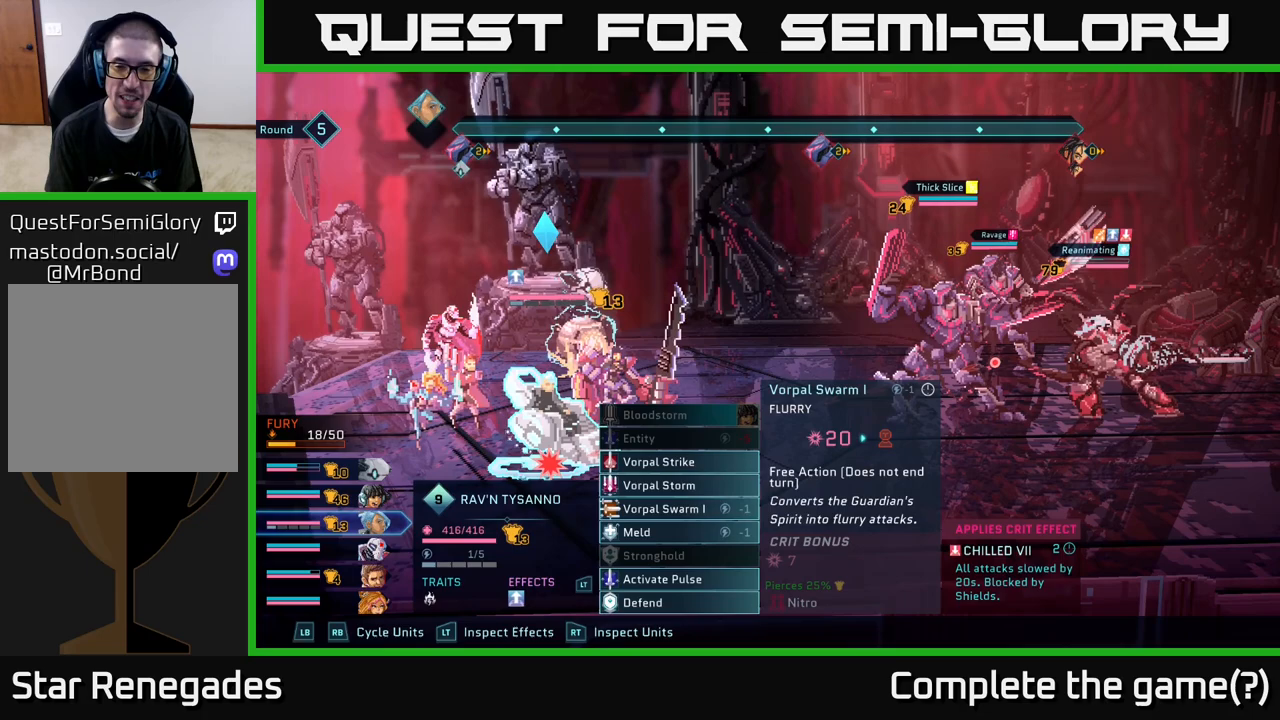
{"buttons": [], "left_stick": "center", "right_stick": "center", "events": []}
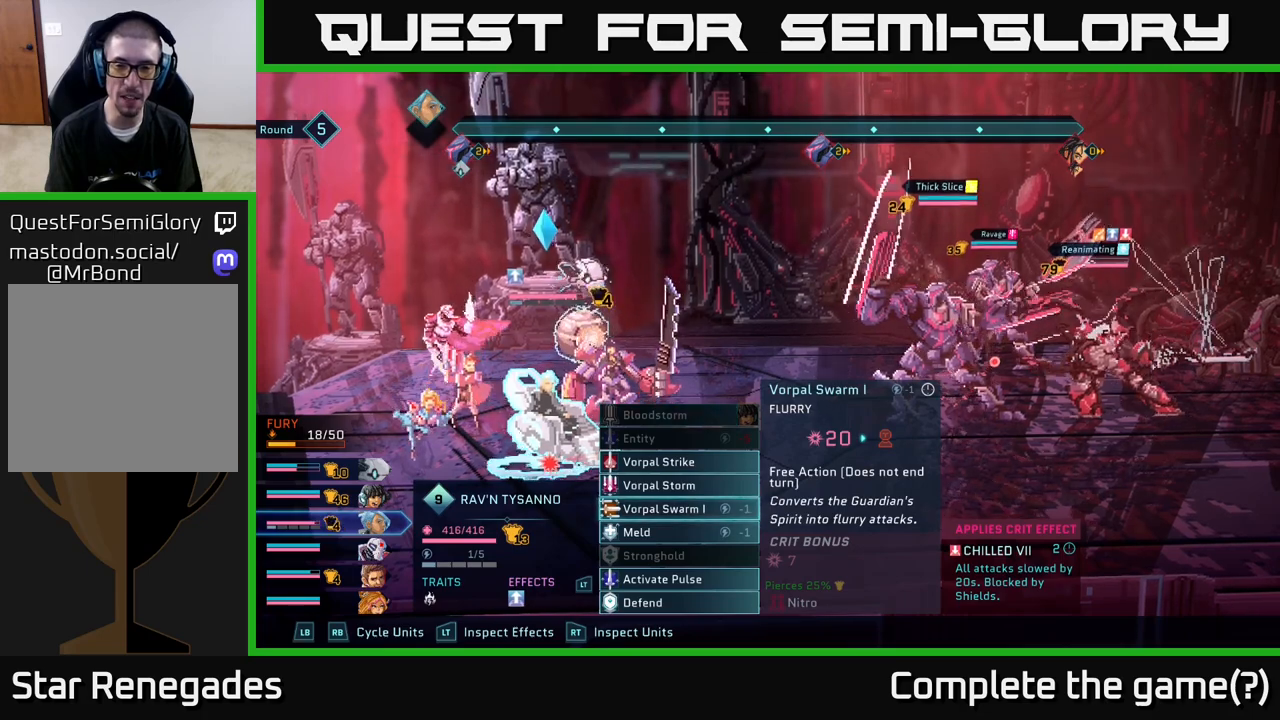
{"buttons": [], "left_stick": "center", "right_stick": "center", "events": []}
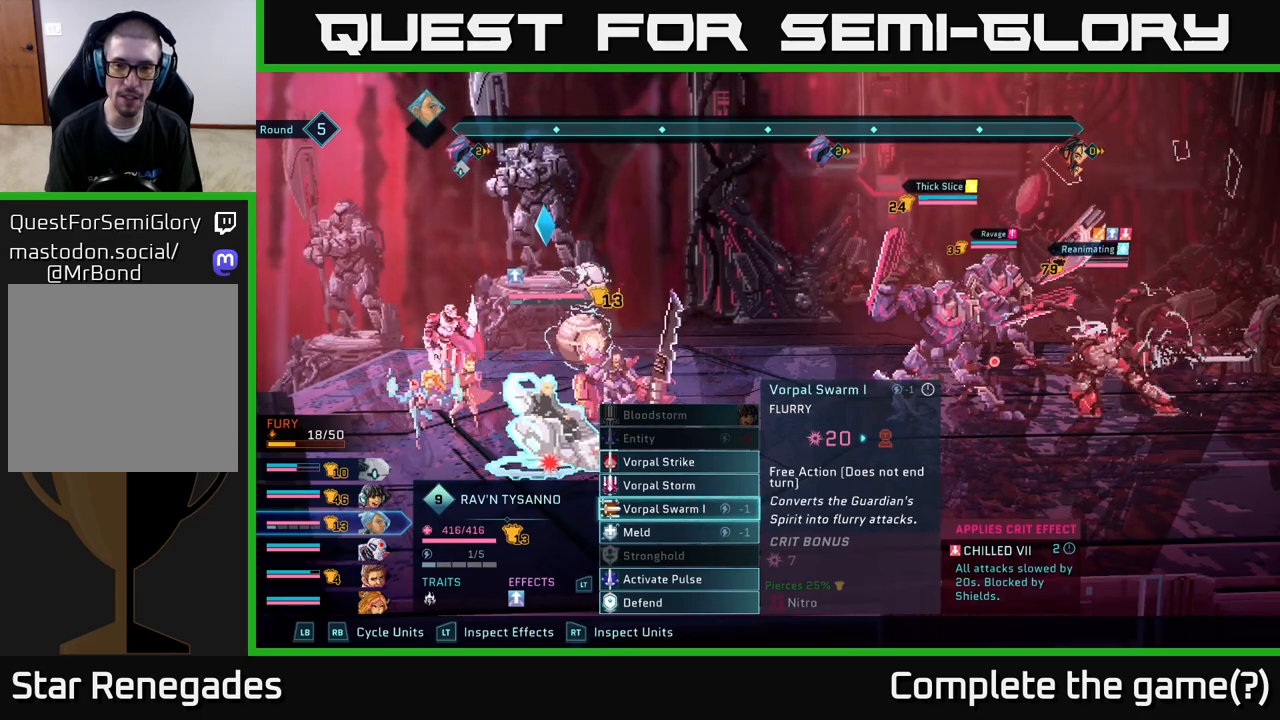
{"buttons": [], "left_stick": "center", "right_stick": "center", "events": []}
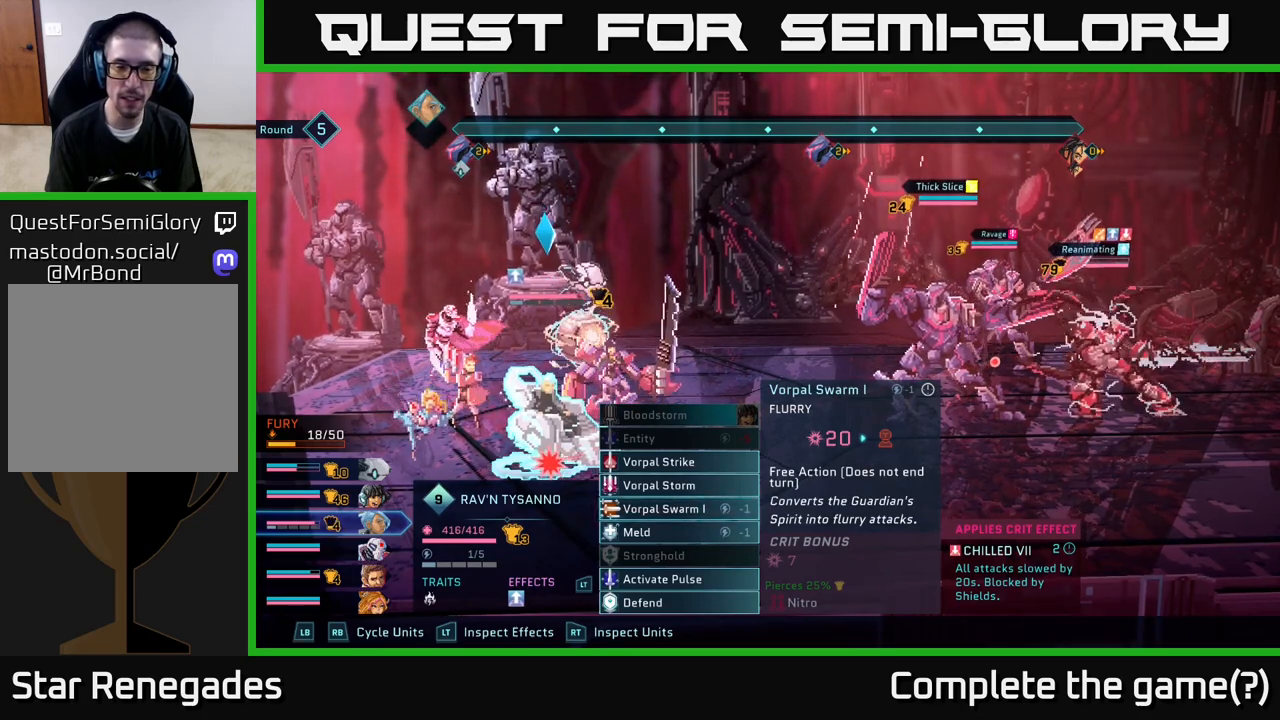
{"buttons": [], "left_stick": "center", "right_stick": "center", "events": []}
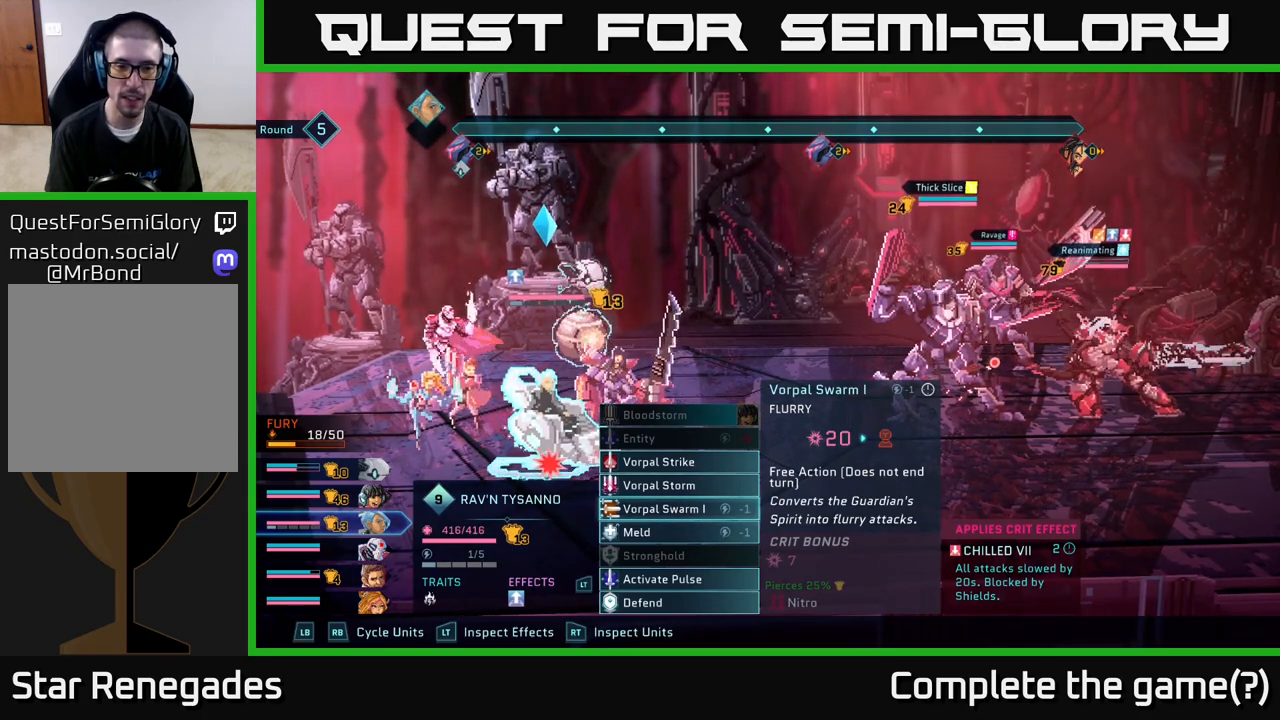
{"buttons": ["L1"], "left_stick": "center", "right_stick": "center", "events": [[383, "L1", "down"]]}
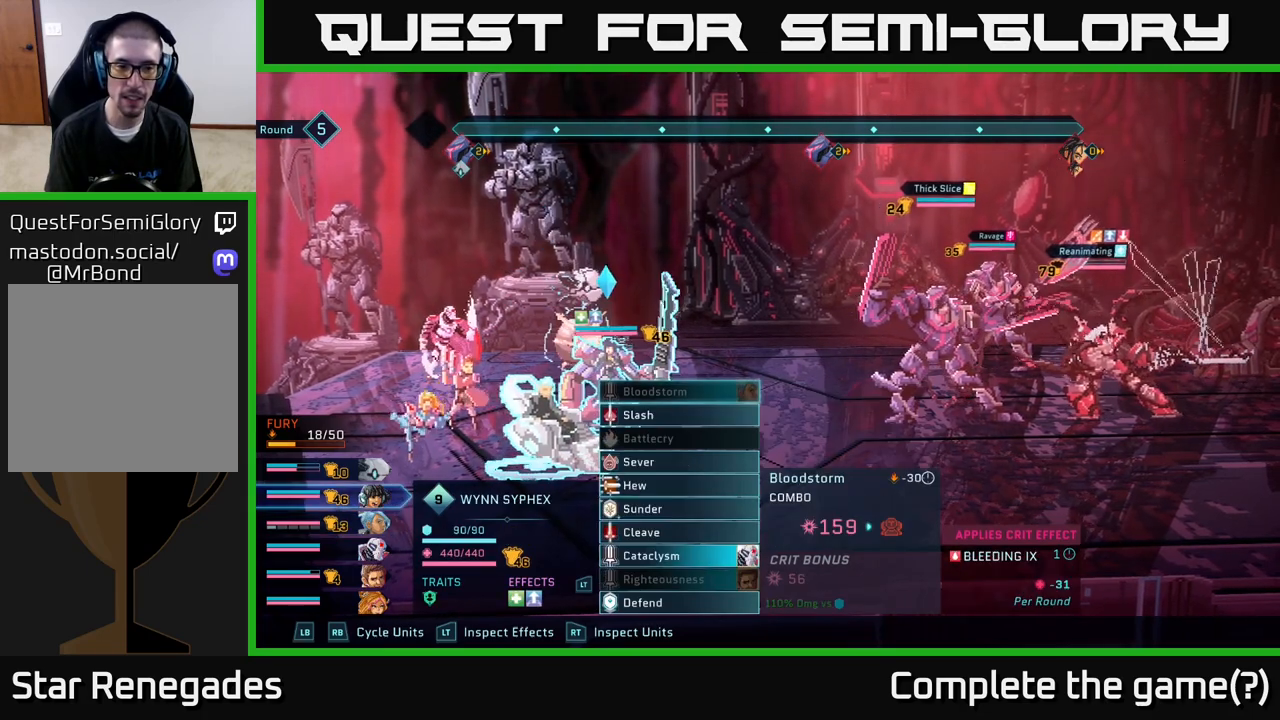
{"buttons": ["L1"], "left_stick": "center", "right_stick": "center", "events": [[50, "L1", "up"], [150, "L1", "down"], [300, "L1", "up"], [500, "L1", "down"]]}
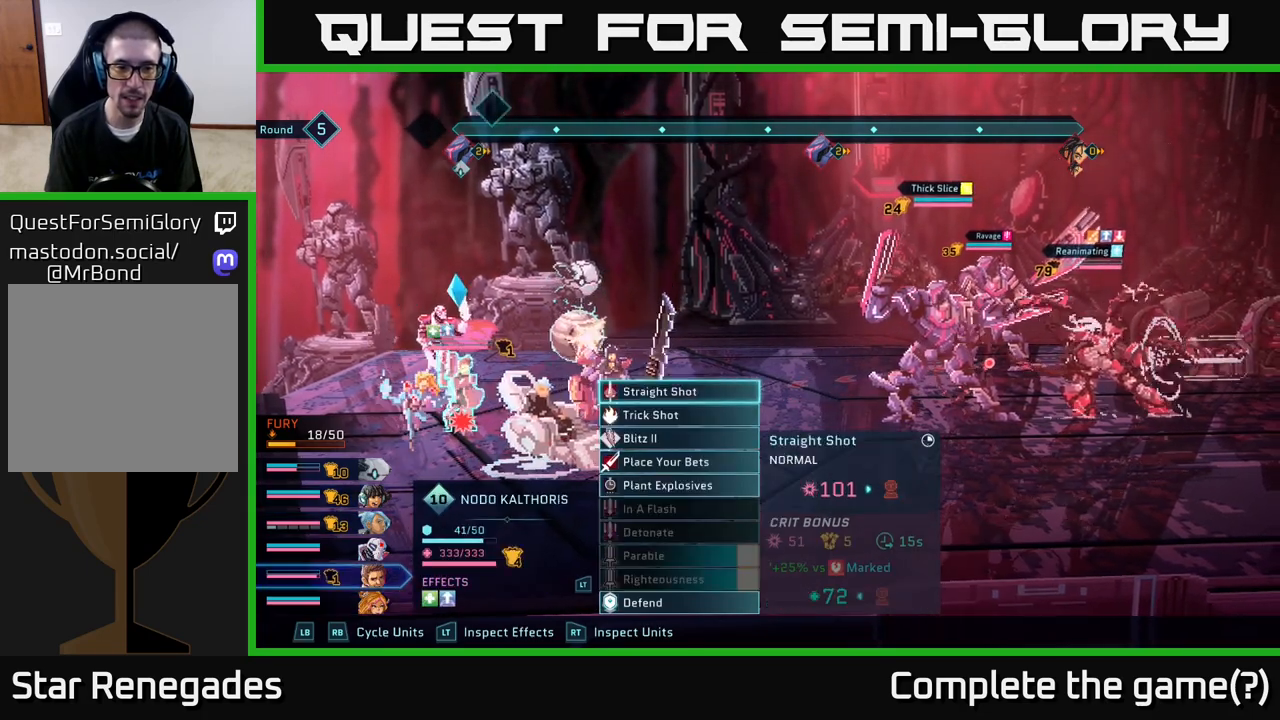
{"buttons": [], "left_stick": "center", "right_stick": "center", "events": [[133, "L1", "up"], [250, "L1", "down"], [383, "L1", "up"]]}
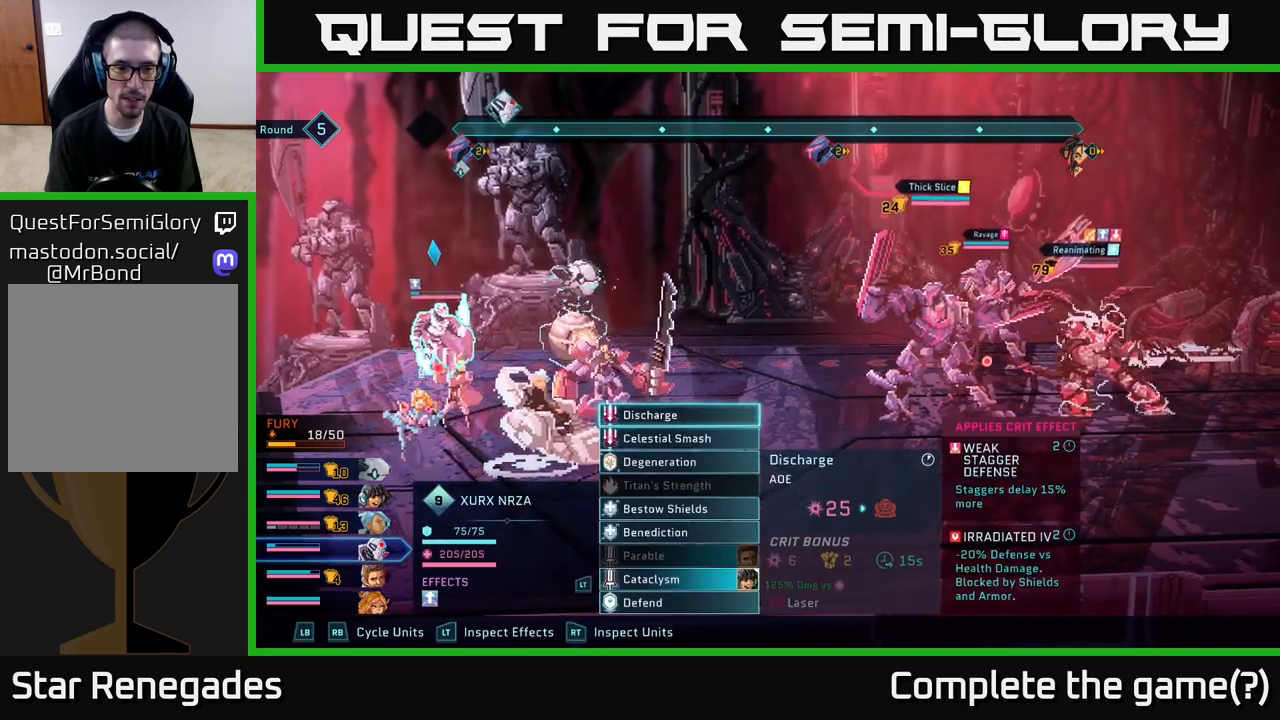
{"buttons": [], "left_stick": "center", "right_stick": "center", "events": []}
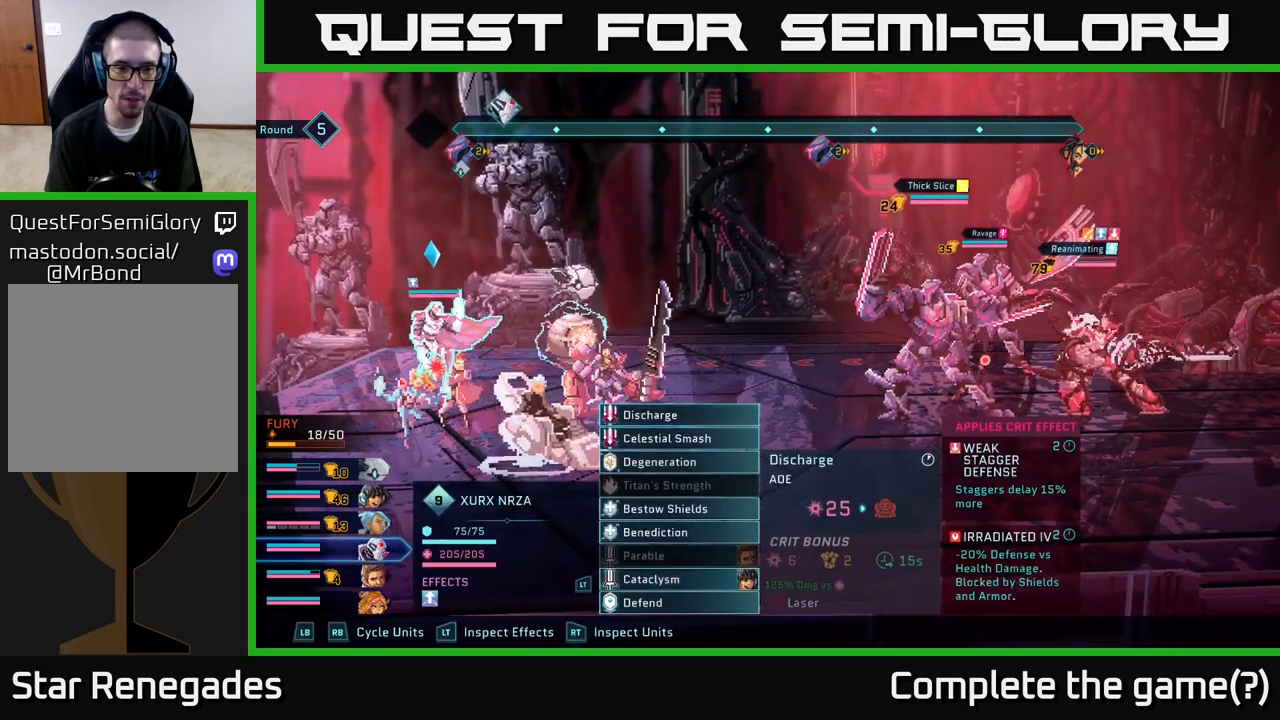
{"buttons": [], "left_stick": "center", "right_stick": "center", "events": [[67, "R1", "down"], [217, "R1", "up"]]}
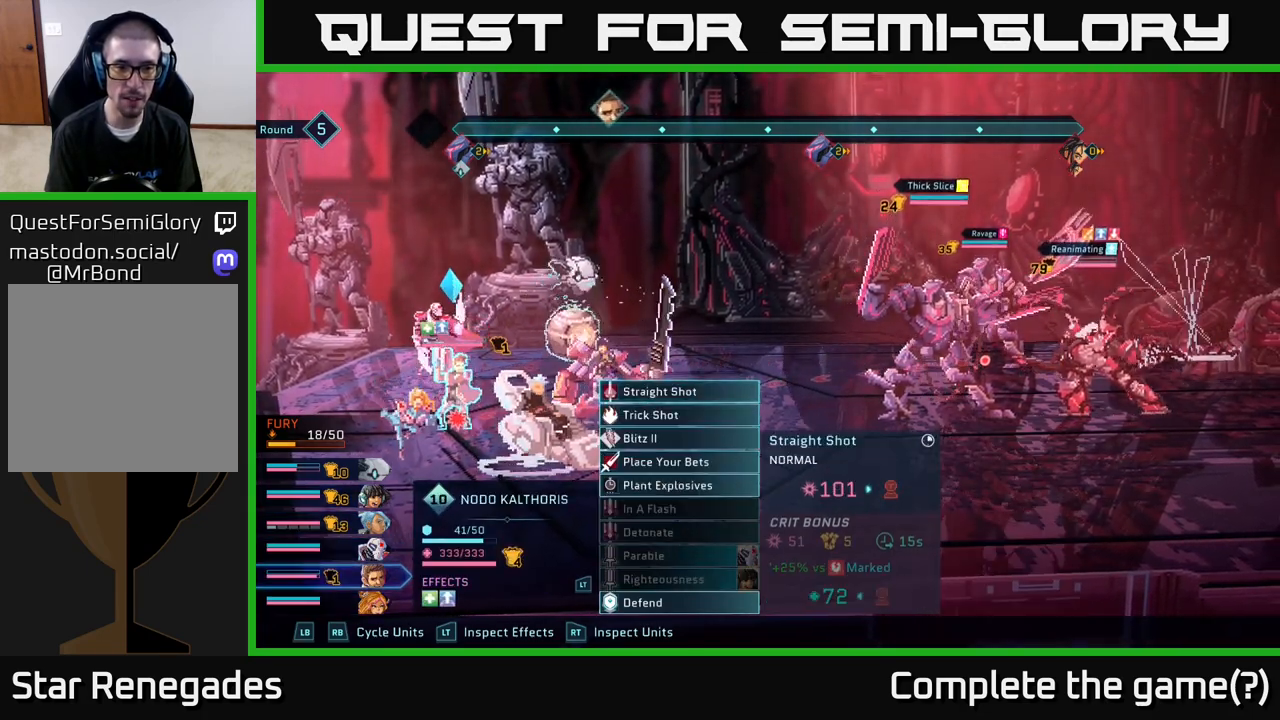
{"buttons": [], "left_stick": "center", "right_stick": "center", "events": []}